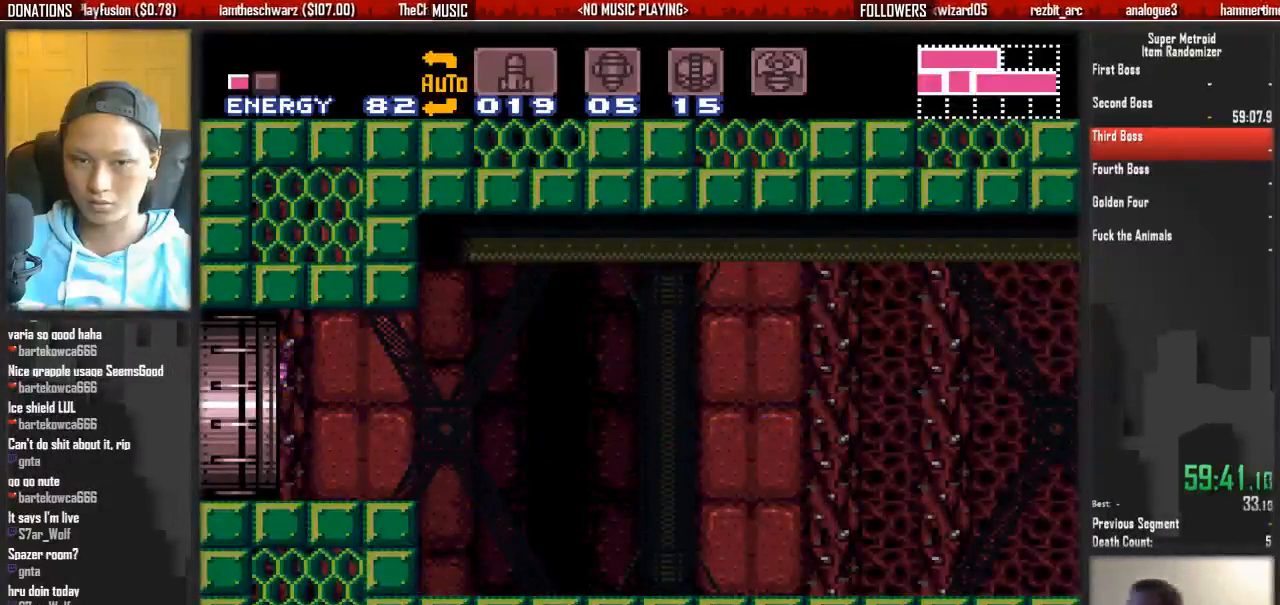
Gameplay with a controller (Nintendo layout); each line is a JSON object with the inputs held at the frame after it (dt_ms = milliseconds from this image to that frame). "events" lists button and stick changes between this image and that frame as [ms after this image, input, new state], when the widget could be followed in between. Not read: L3 R3 START.
{"dt_ms": 500, "buttons": ["DPAD_LEFT"], "events": [[233, "B", "up"], [233, "DPAD_LEFT", "up"], [383, "DPAD_LEFT", "down"]]}
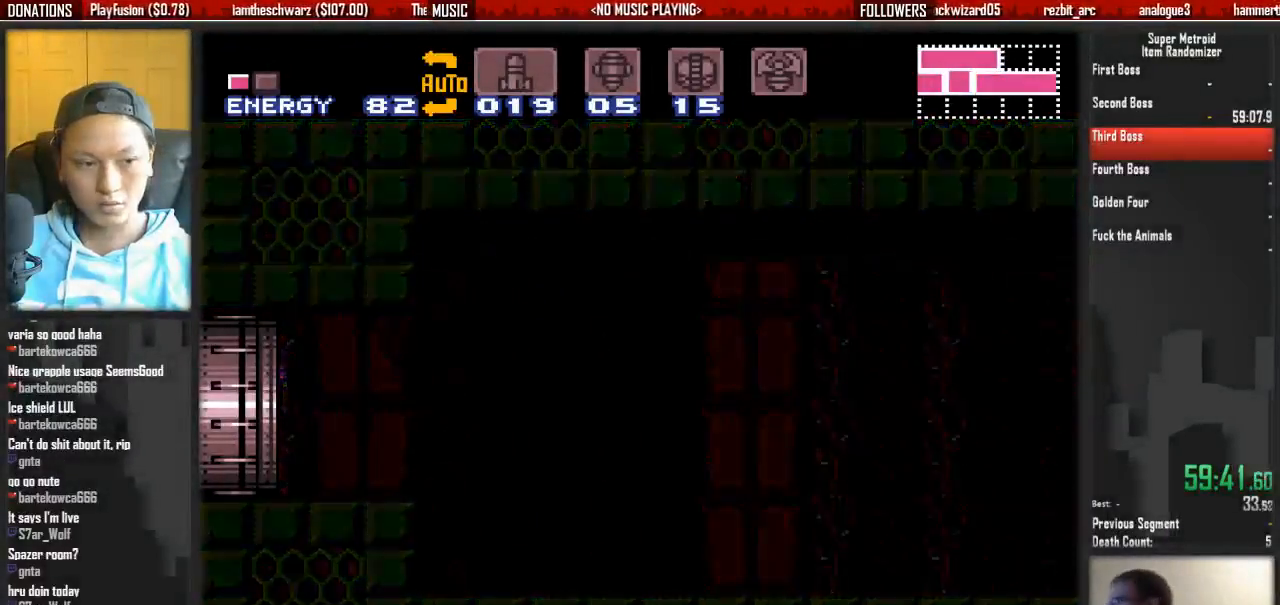
{"dt_ms": 500, "buttons": ["B", "DPAD_LEFT"], "events": [[117, "B", "down"]]}
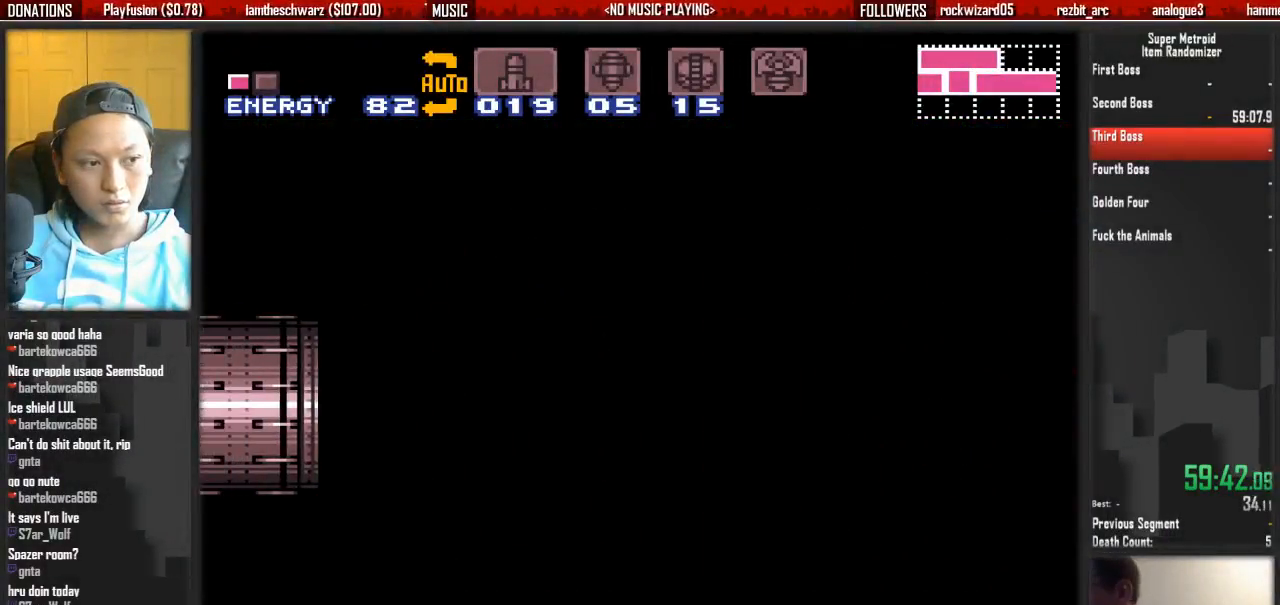
{"dt_ms": 500, "buttons": ["B", "DPAD_LEFT"], "events": []}
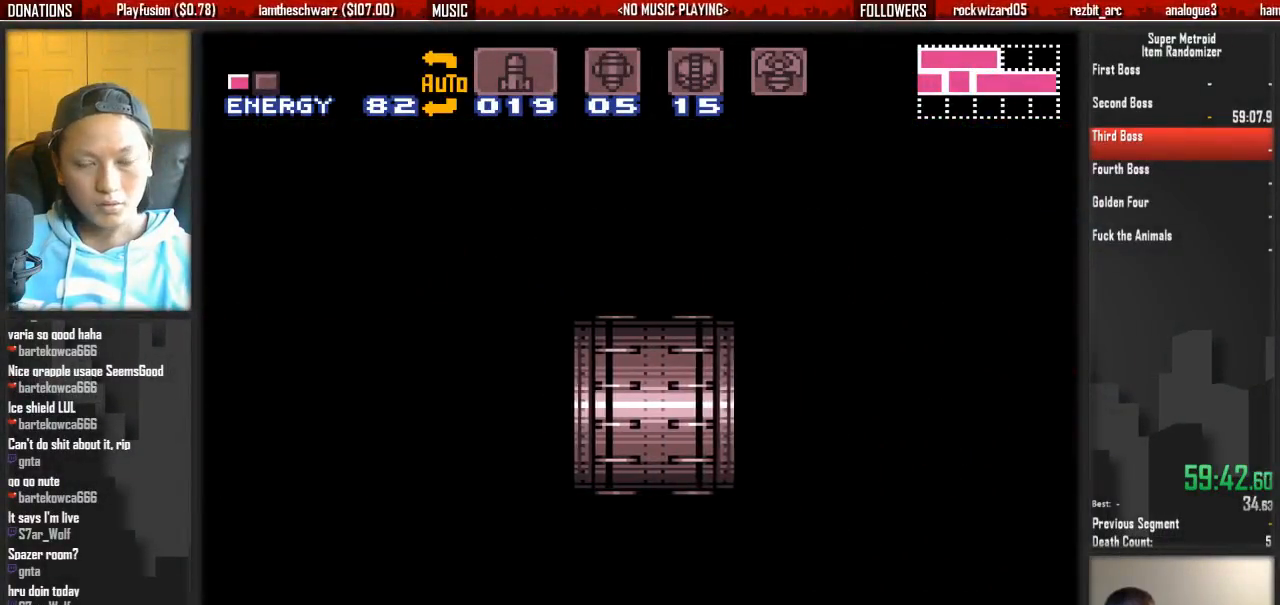
{"dt_ms": 500, "buttons": ["B", "DPAD_LEFT"], "events": []}
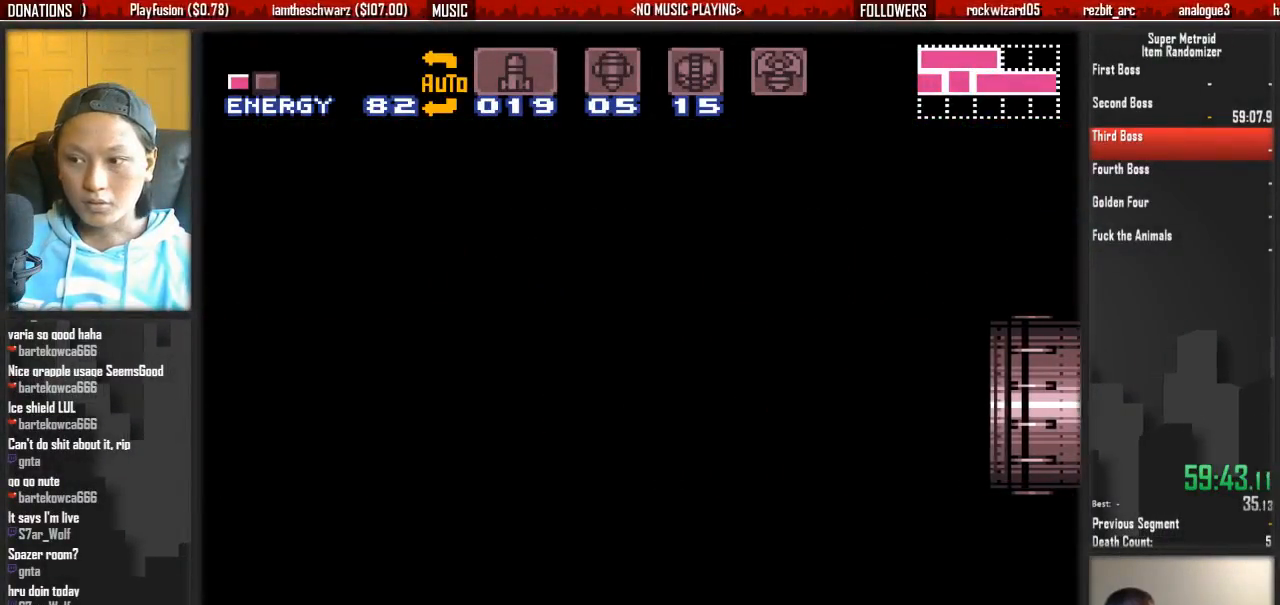
{"dt_ms": 500, "buttons": ["B", "DPAD_LEFT"], "events": []}
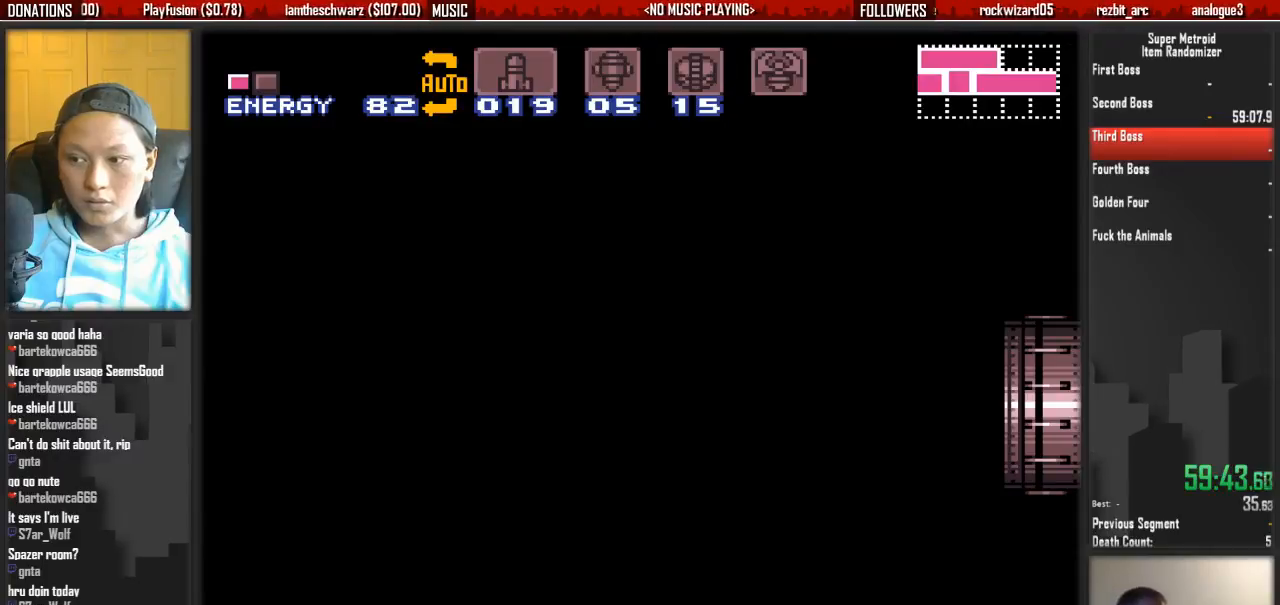
{"dt_ms": 500, "buttons": ["B", "DPAD_LEFT"], "events": []}
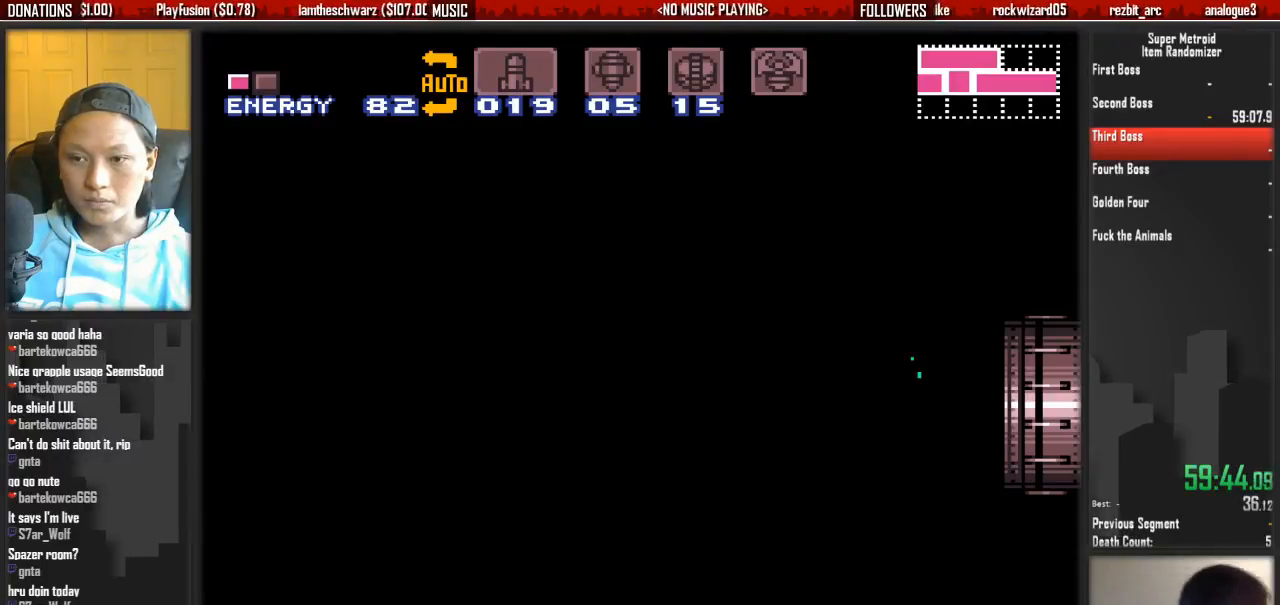
{"dt_ms": 500, "buttons": ["B", "DPAD_LEFT"], "events": []}
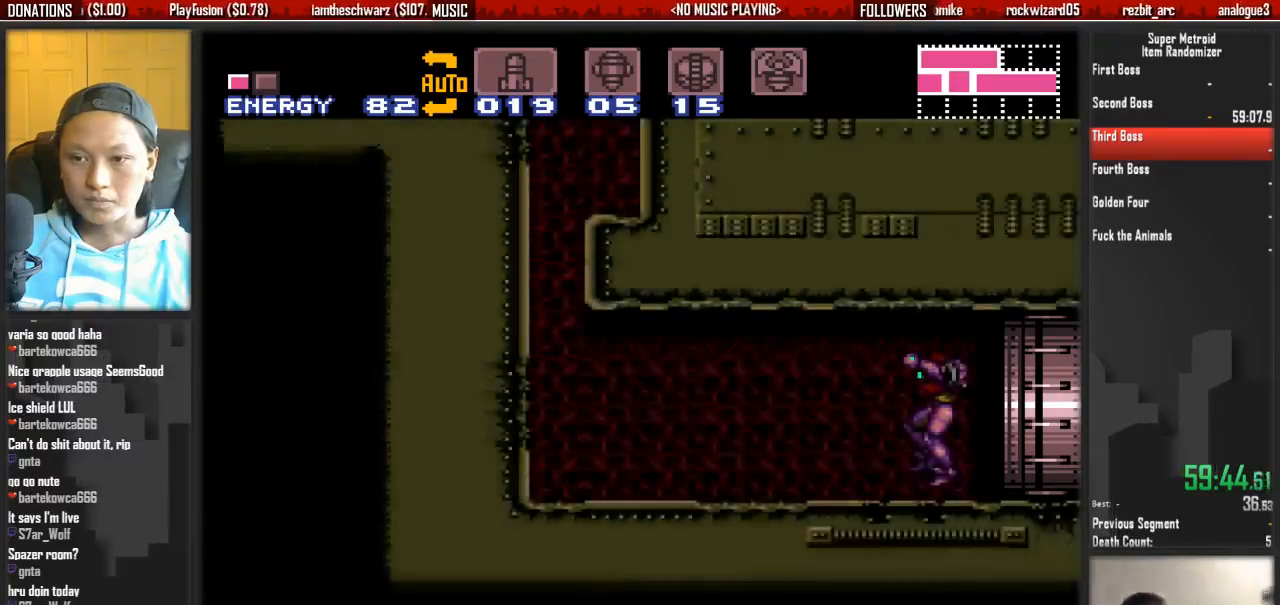
{"dt_ms": 500, "buttons": ["B", "DPAD_LEFT"], "events": []}
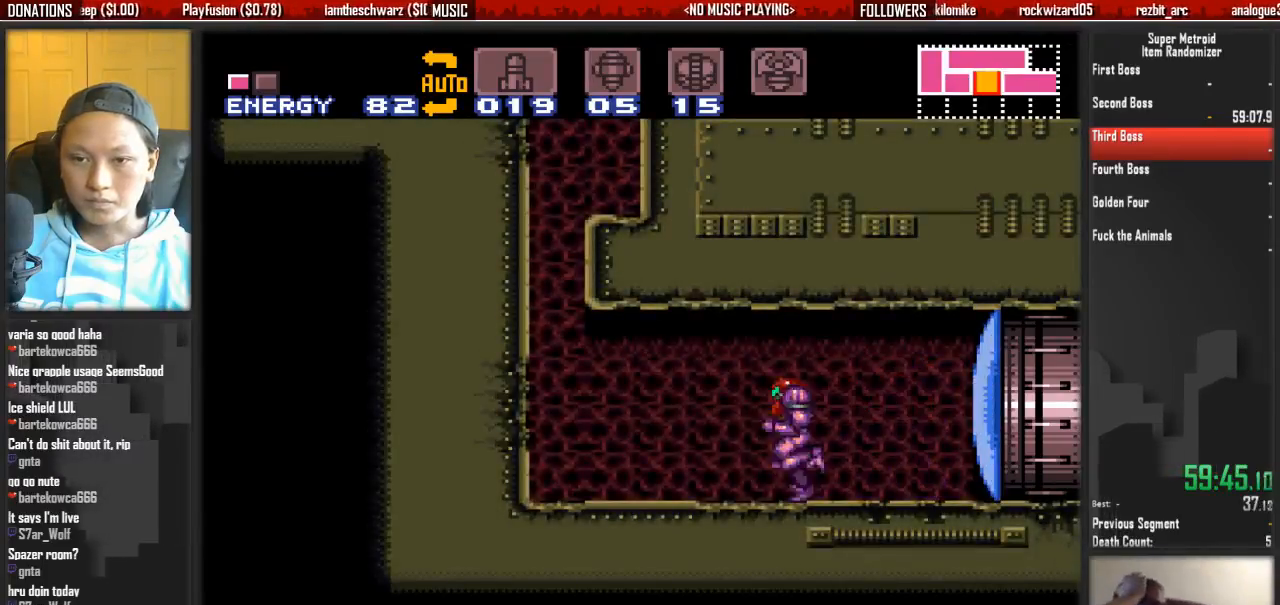
{"dt_ms": 500, "buttons": ["A", "DPAD_RIGHT"], "events": [[133, "B", "up"], [217, "A", "down"], [300, "DPAD_LEFT", "up"], [300, "DPAD_RIGHT", "down"]]}
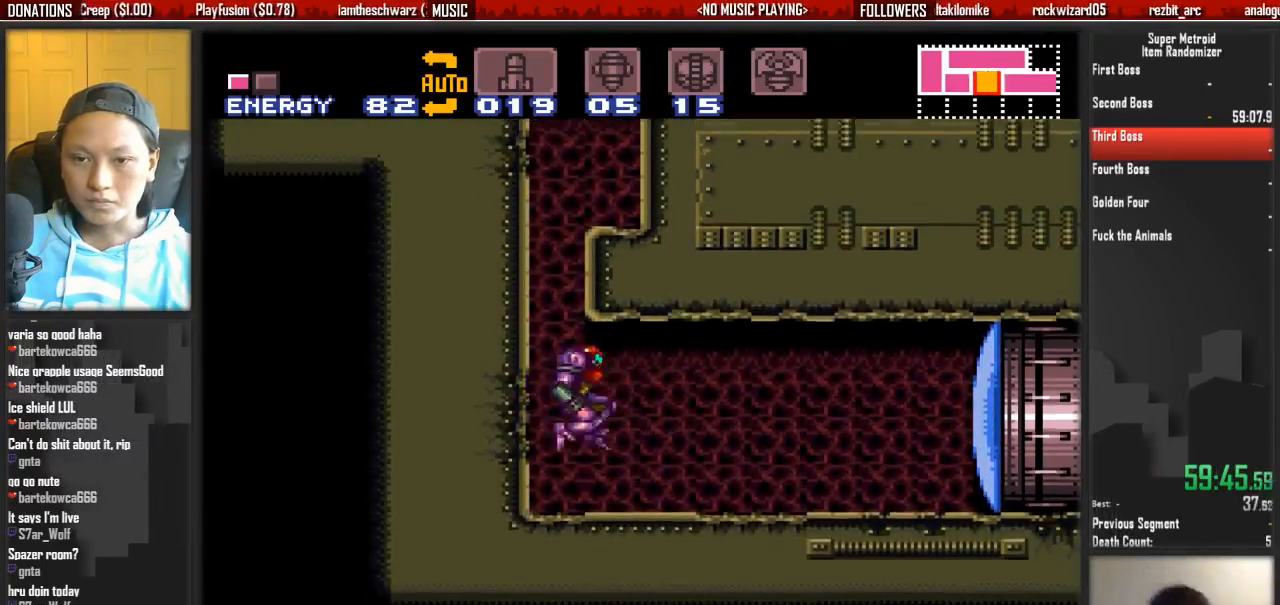
{"dt_ms": 500, "buttons": ["A"], "events": [[183, "A", "up"], [183, "DPAD_LEFT", "down"], [183, "DPAD_RIGHT", "up"], [500, "A", "down"], [500, "DPAD_LEFT", "up"]]}
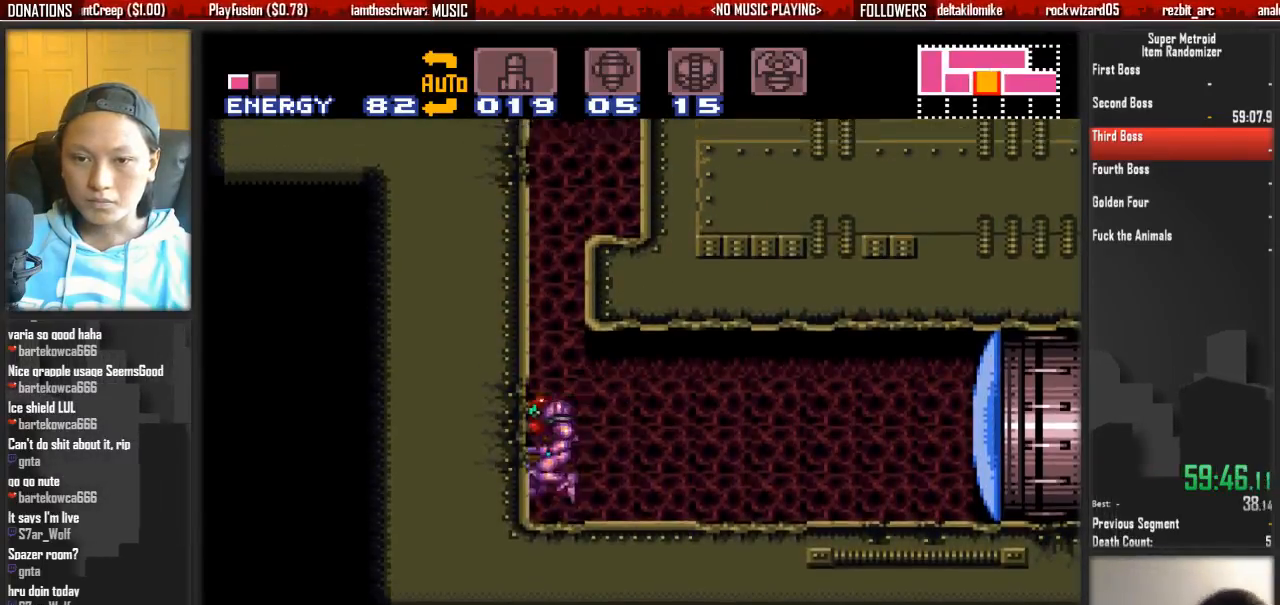
{"dt_ms": 1000, "buttons": ["A", "DPAD_LEFT"]}
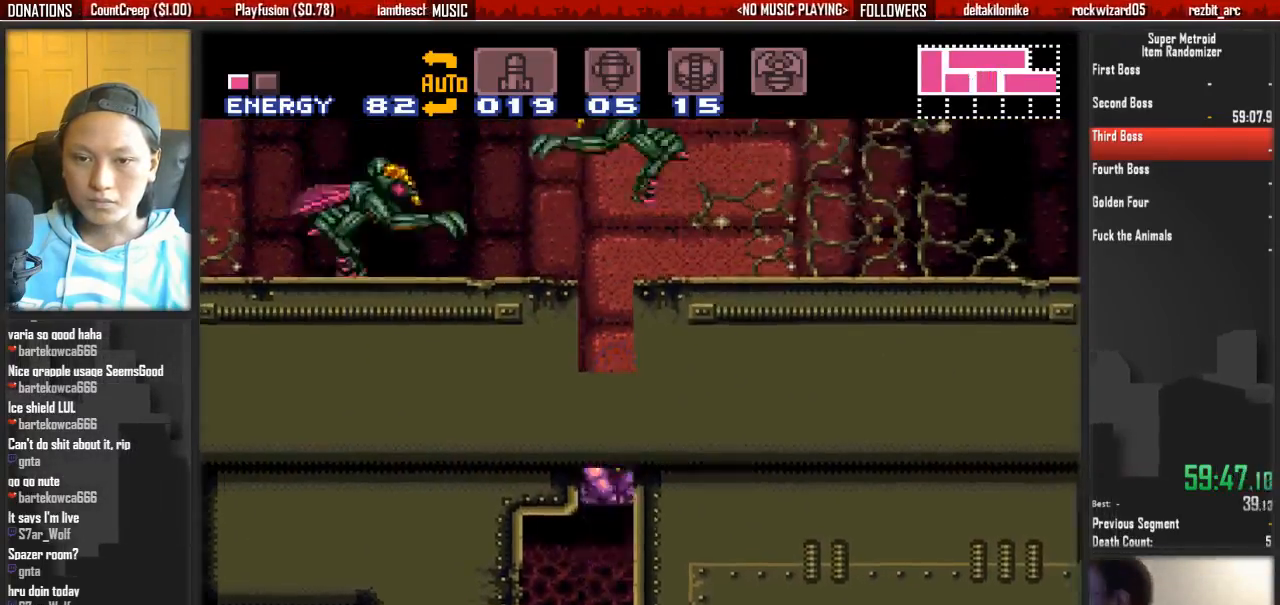
{"dt_ms": 500, "buttons": ["A", "DPAD_LEFT"]}
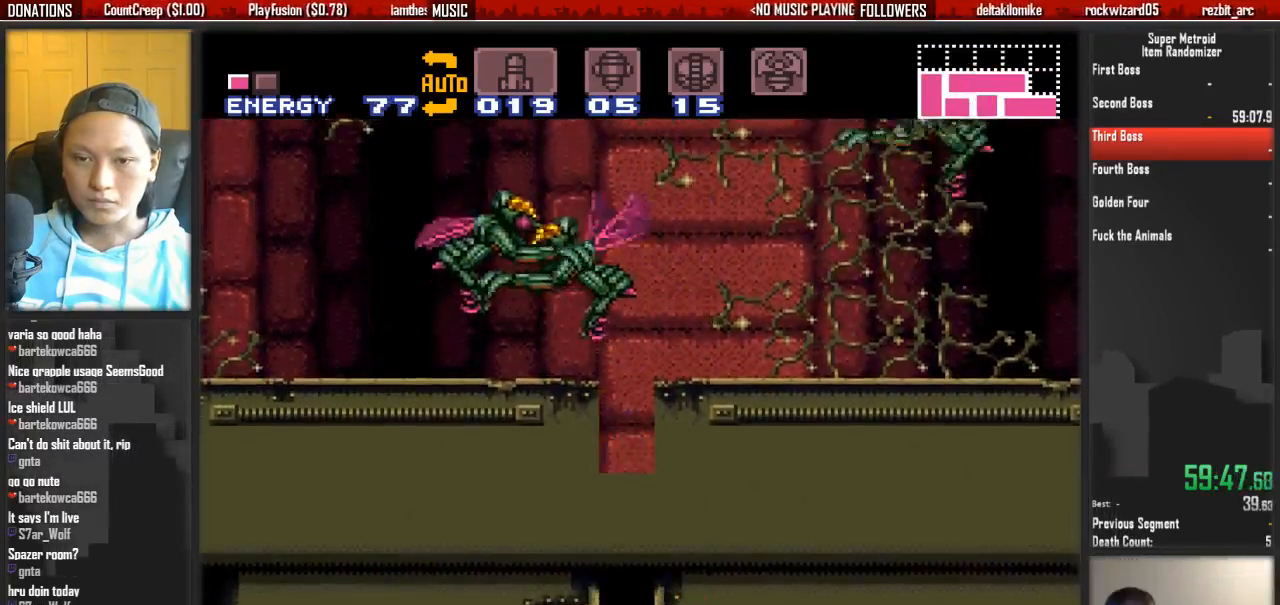
{"dt_ms": 500, "buttons": [], "events": [[67, "A", "up"], [67, "DPAD_LEFT", "up"]]}